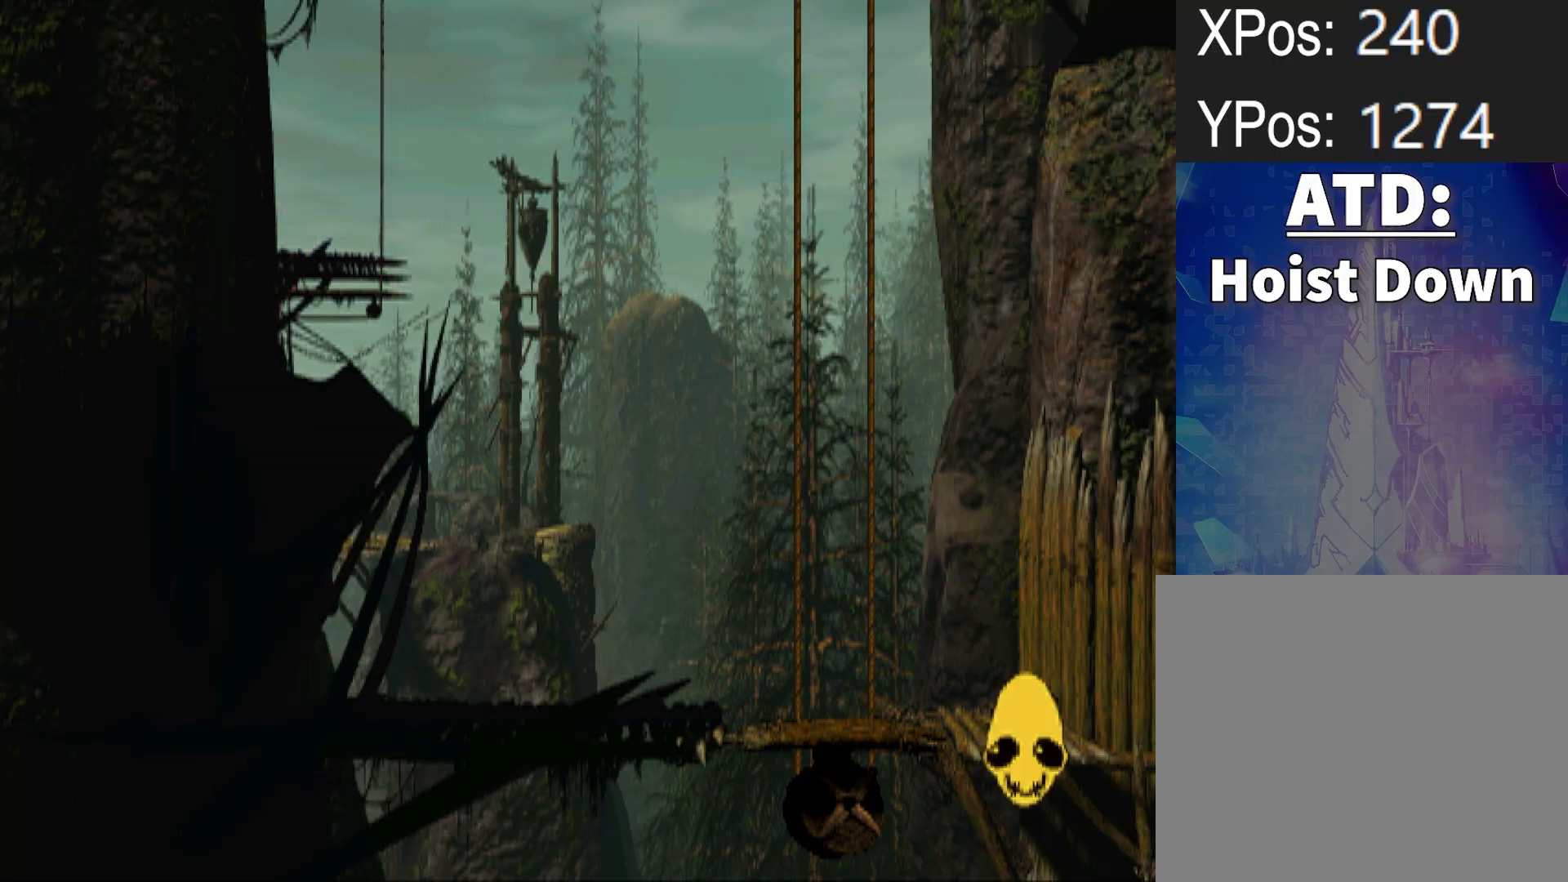
Gameplay with a controller (PlayStation layout); each line is a JSON object with the inputs held at the frame after it. "events" lists button and stick changes between this image and that frame as [ms after this image, input, new state], when the widget could be followed in between. Not read: left_stick right_stick.
{"buttons": ["CROSS", "R1", "DPAD_RIGHT"], "events": []}
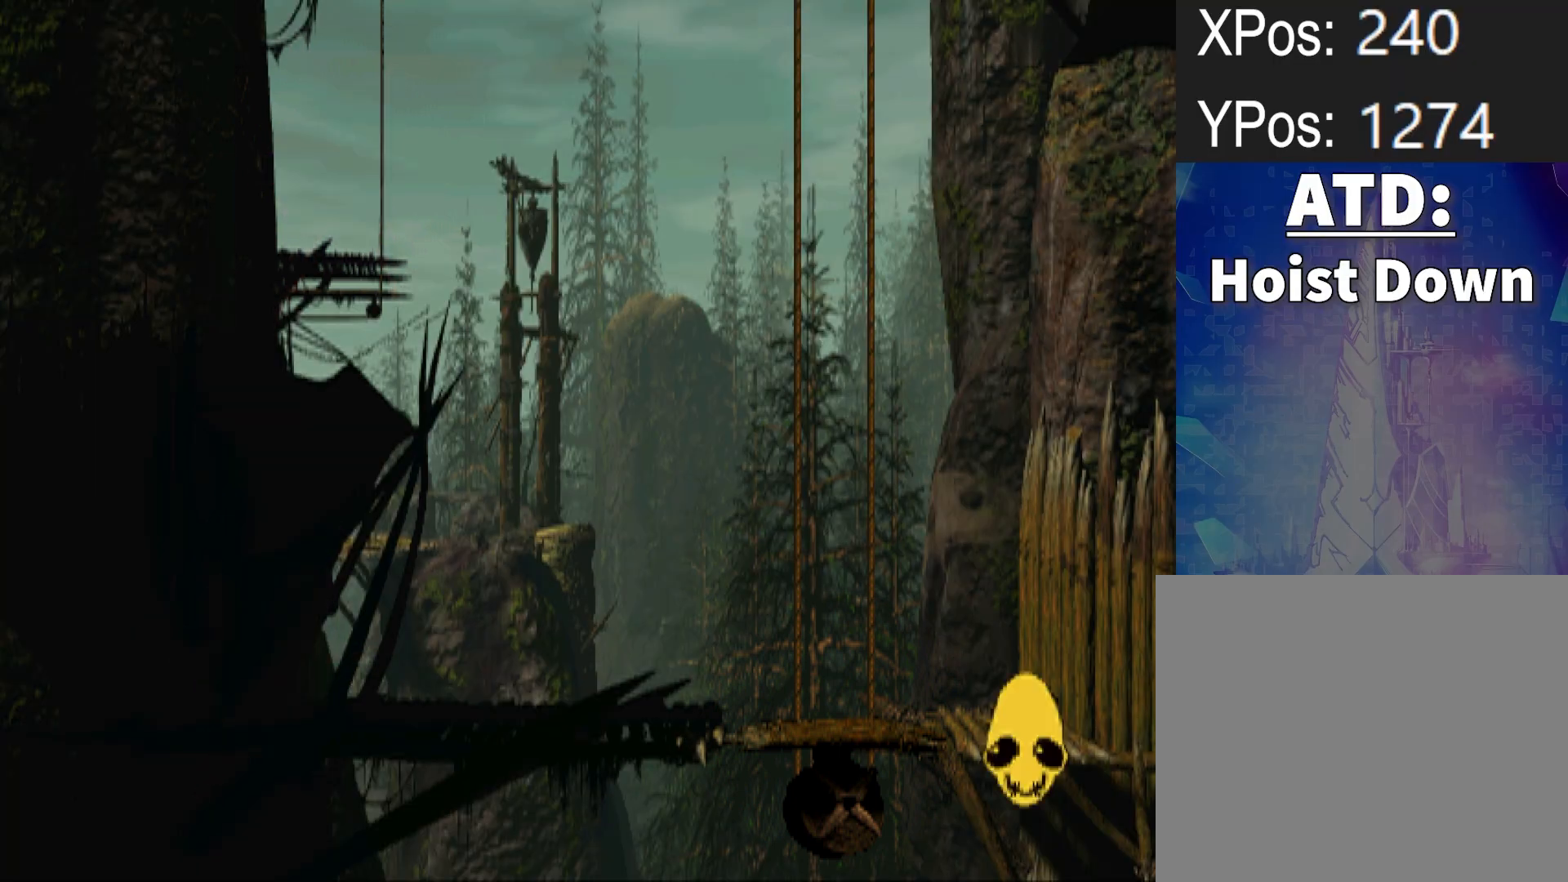
{"buttons": ["CROSS", "R1", "DPAD_RIGHT"], "events": []}
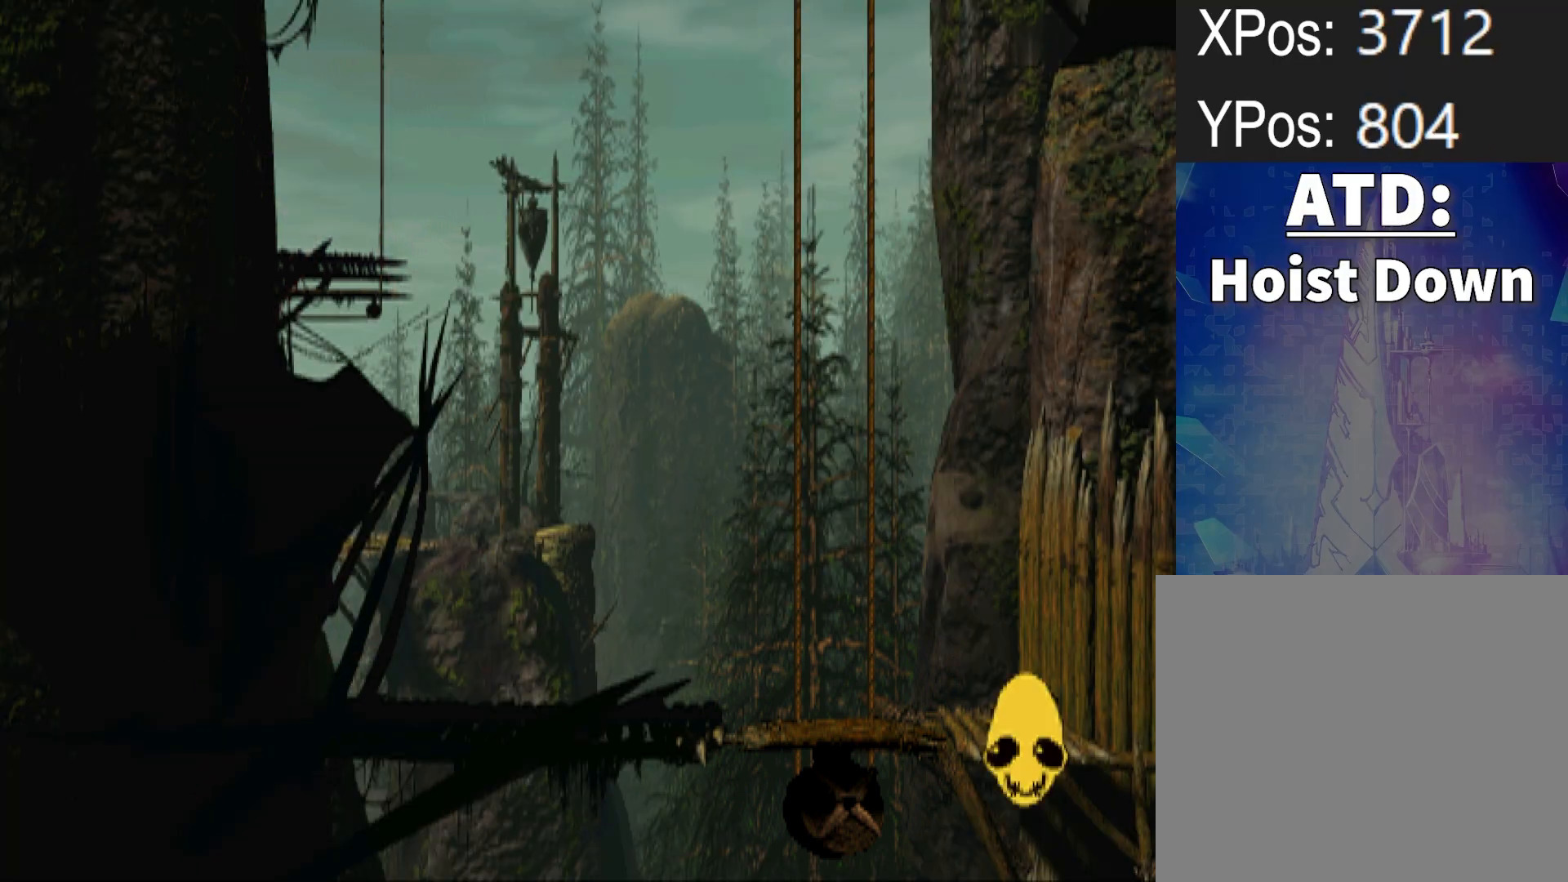
{"buttons": ["CROSS", "R1", "DPAD_RIGHT"], "events": []}
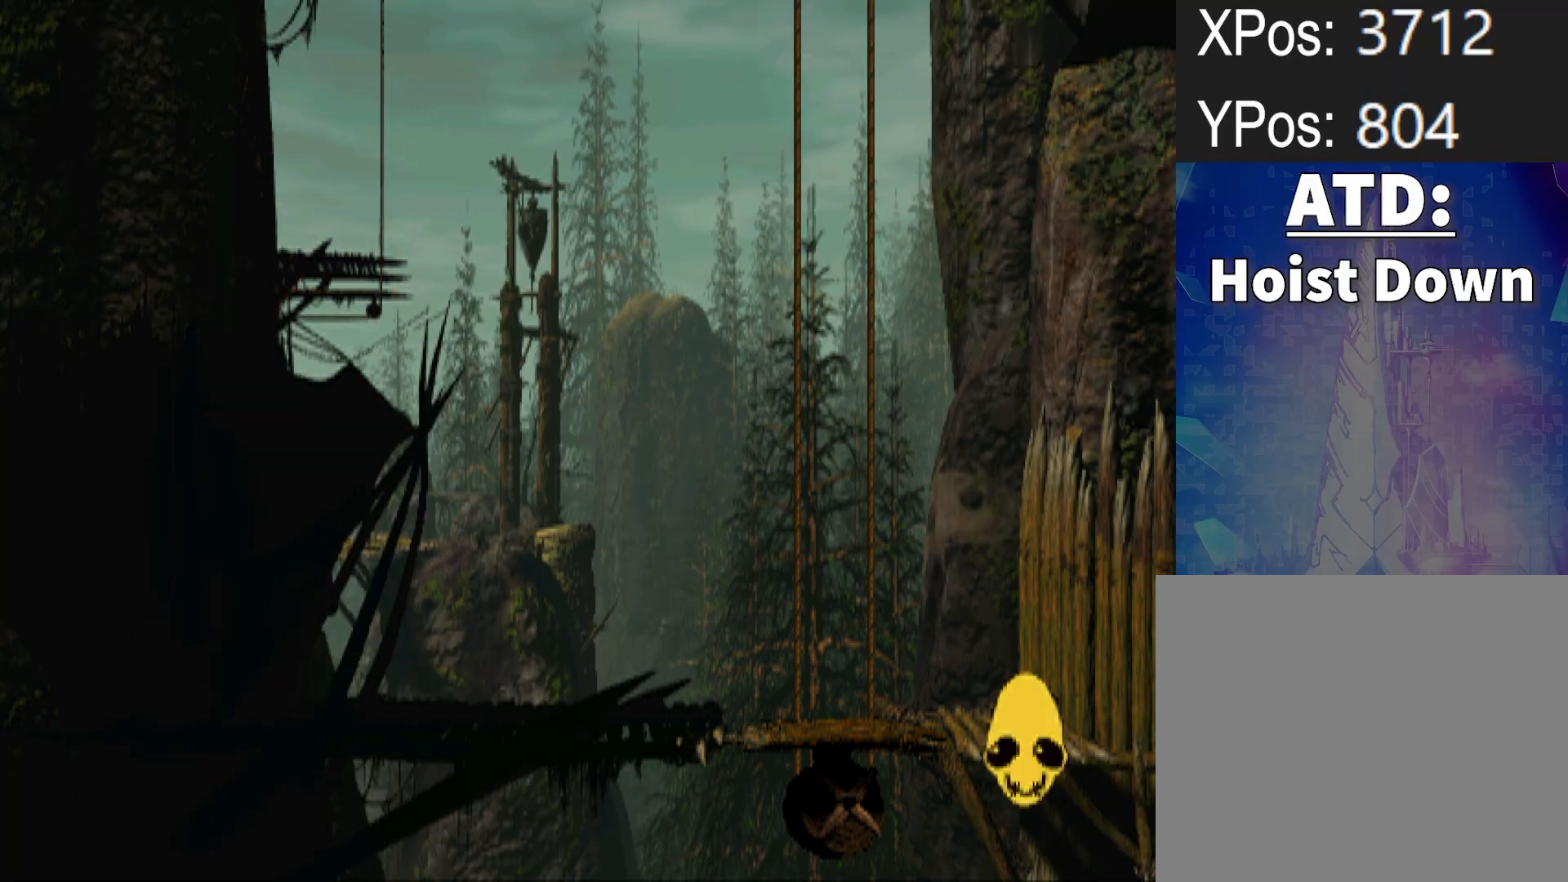
{"buttons": ["CROSS", "R1", "DPAD_RIGHT"], "events": []}
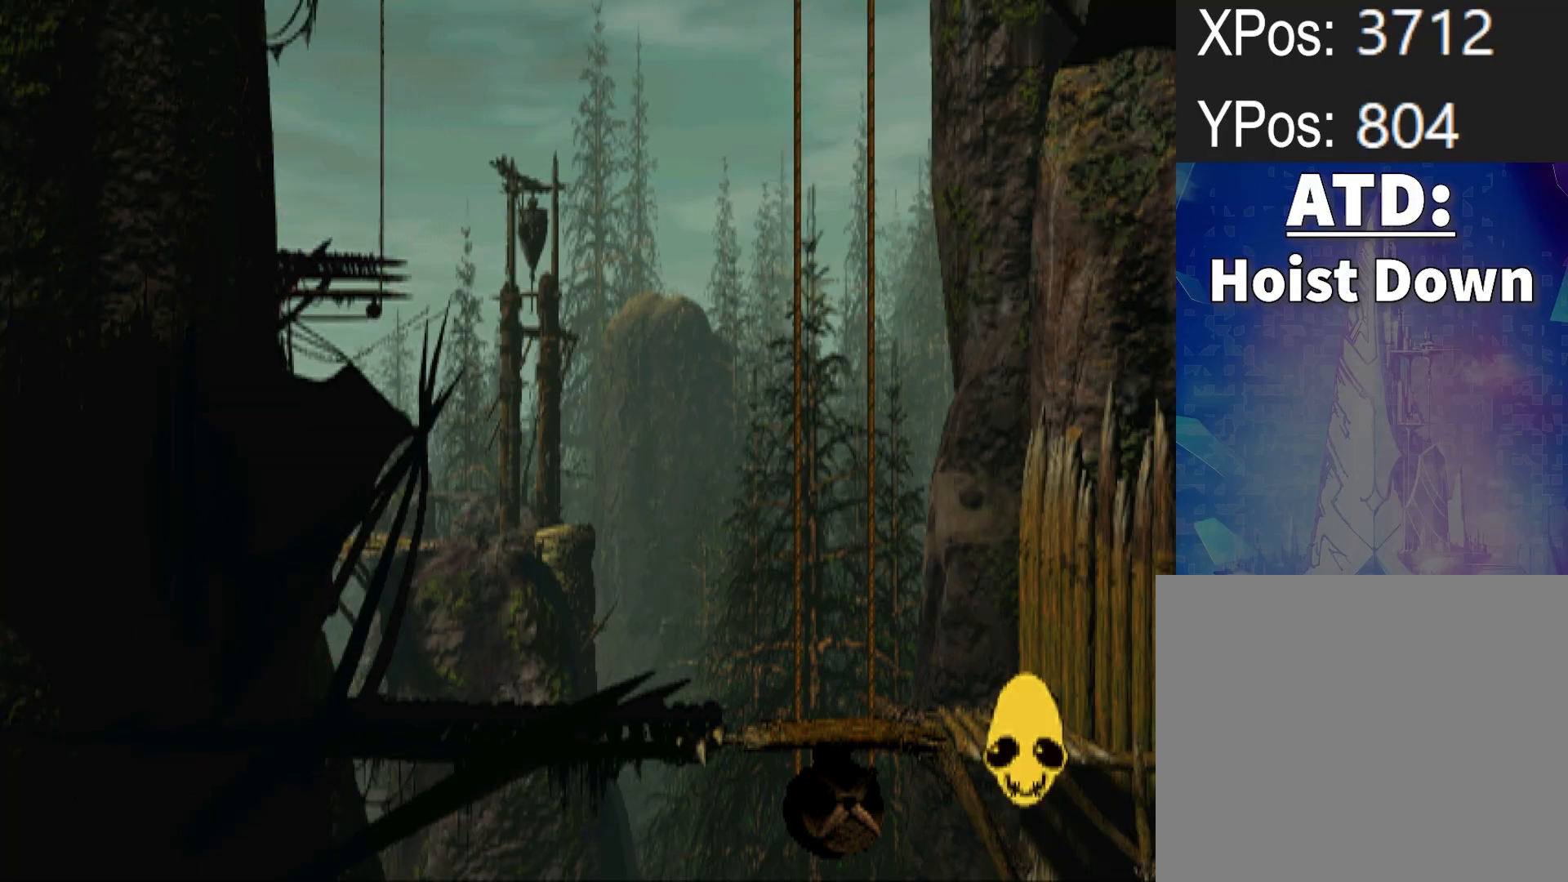
{"buttons": ["CROSS", "R1", "DPAD_RIGHT"], "events": []}
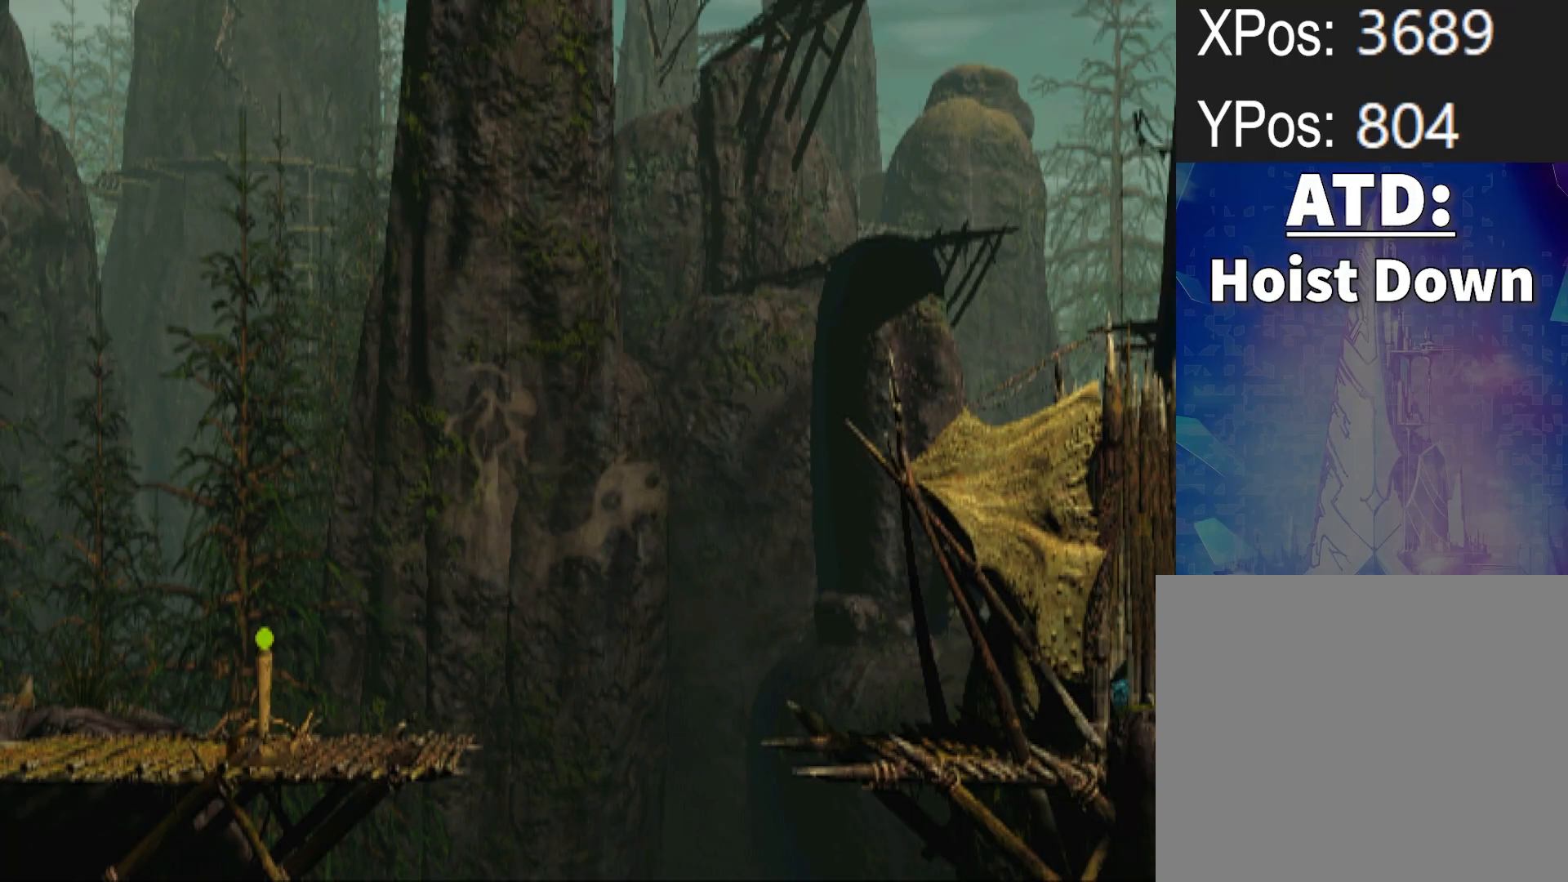
{"buttons": ["CROSS", "R1", "DPAD_RIGHT"], "events": []}
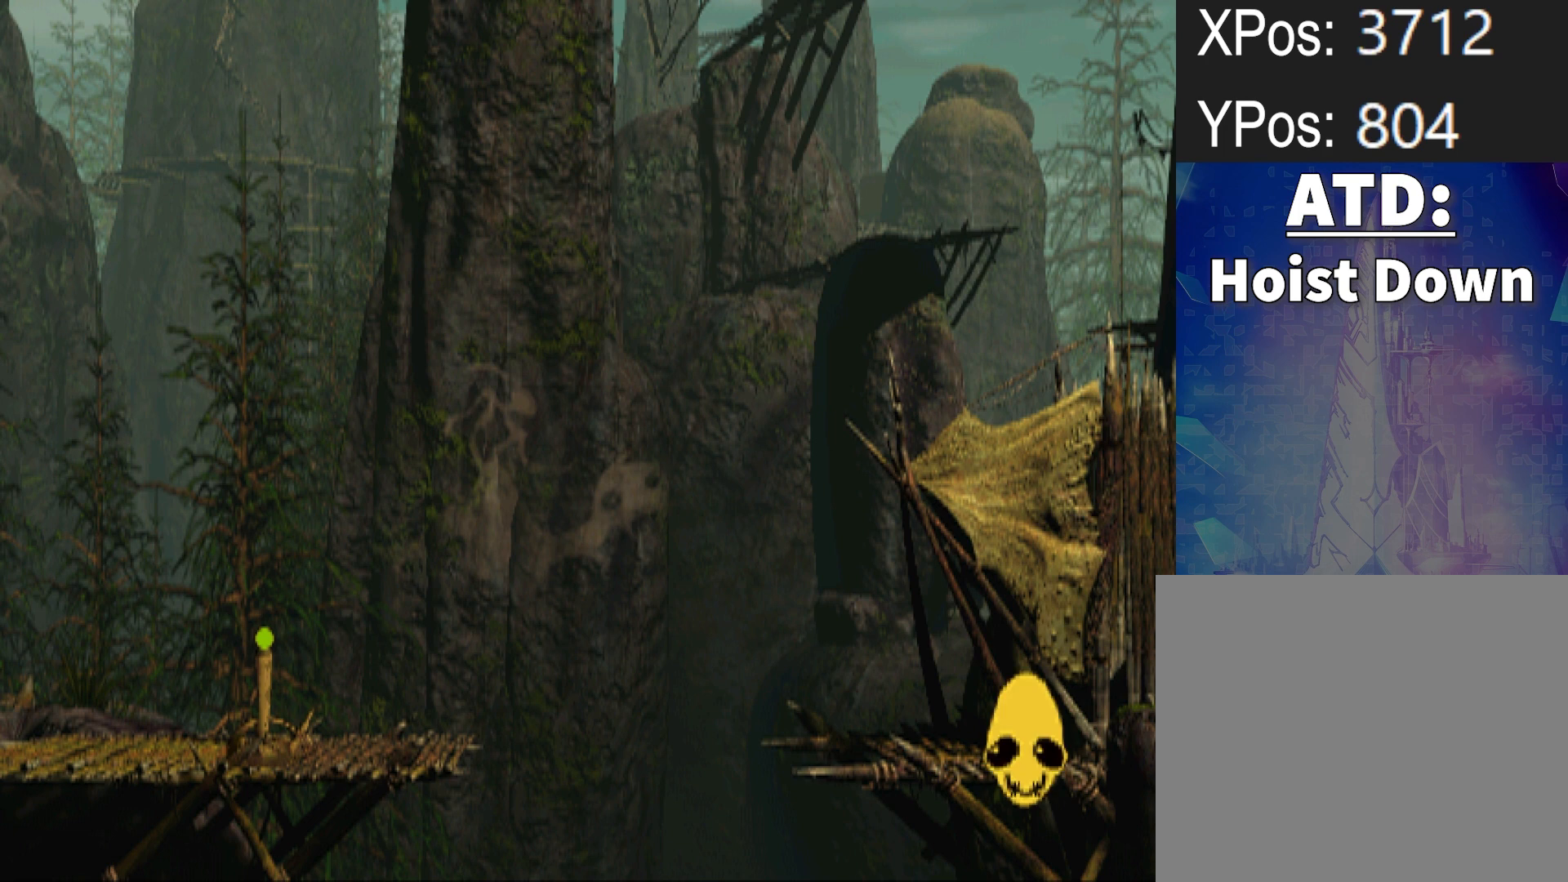
{"buttons": ["CROSS", "R1", "DPAD_RIGHT"], "events": []}
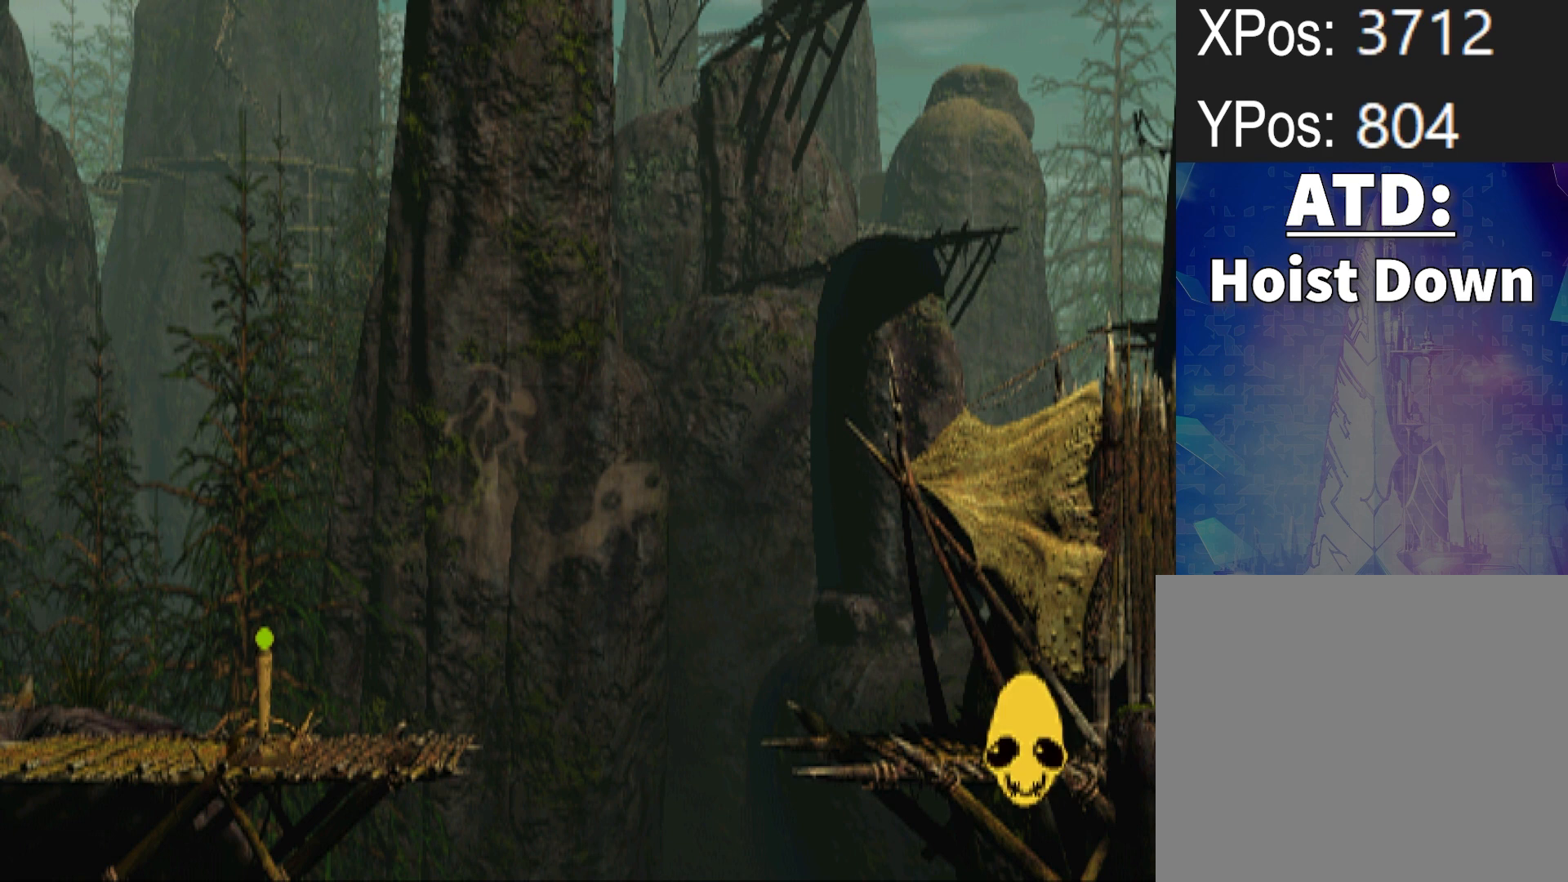
{"buttons": ["CROSS", "R1", "DPAD_RIGHT"], "events": []}